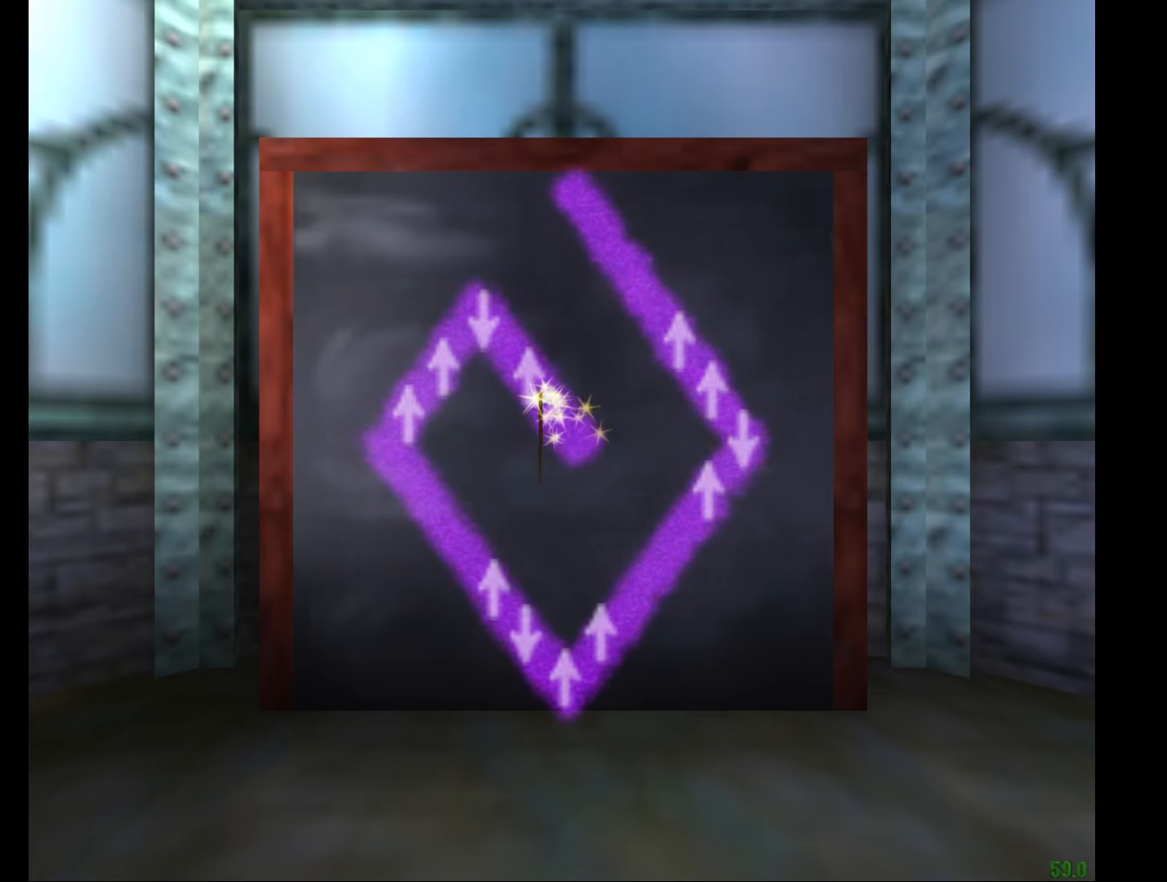
Gameplay with keyboard and mouse; each line is a JSON object with the keys and mouse buttons held at the frame after it. "events" lists presses ("down") and releases ("up") of "a", "c", "d", "down", "e", "escape", "f", "f1", "g", "left", "right", "s", "t", "tab", "up", "w", "mouse_left" and "mouse_right" between this image and that frame as [ms after this image, input, new state], when the widget could be followed in between. "mouse_left", "mouse_right" = the "left", "right" buttons of the "mouse" list. No other keys are recorded. Mouse movement is not recorded.
{"keys": [], "mouse": [], "events": [[100, "up", "down"], [150, "up", "up"]]}
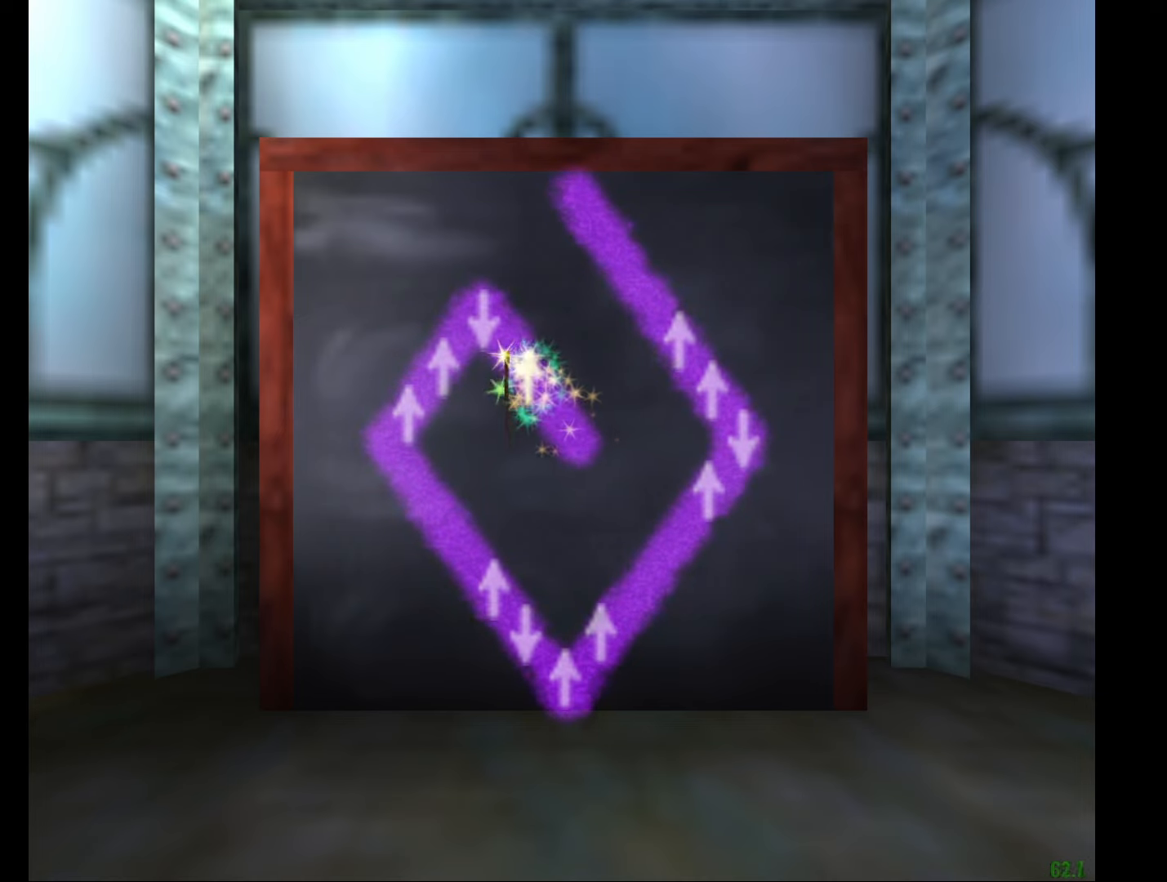
{"keys": [], "mouse": [], "events": [[200, "down", "down"], [251, "down", "up"]]}
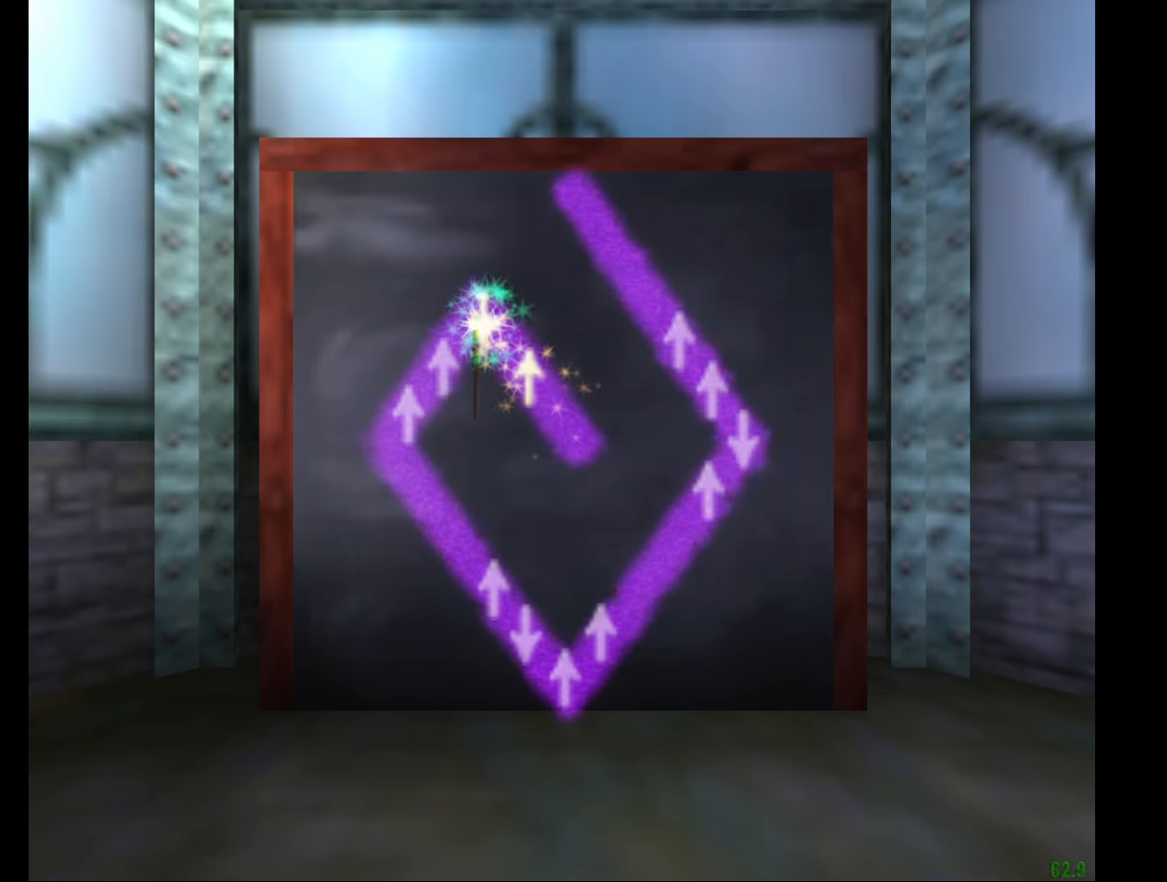
{"keys": [], "mouse": [], "events": []}
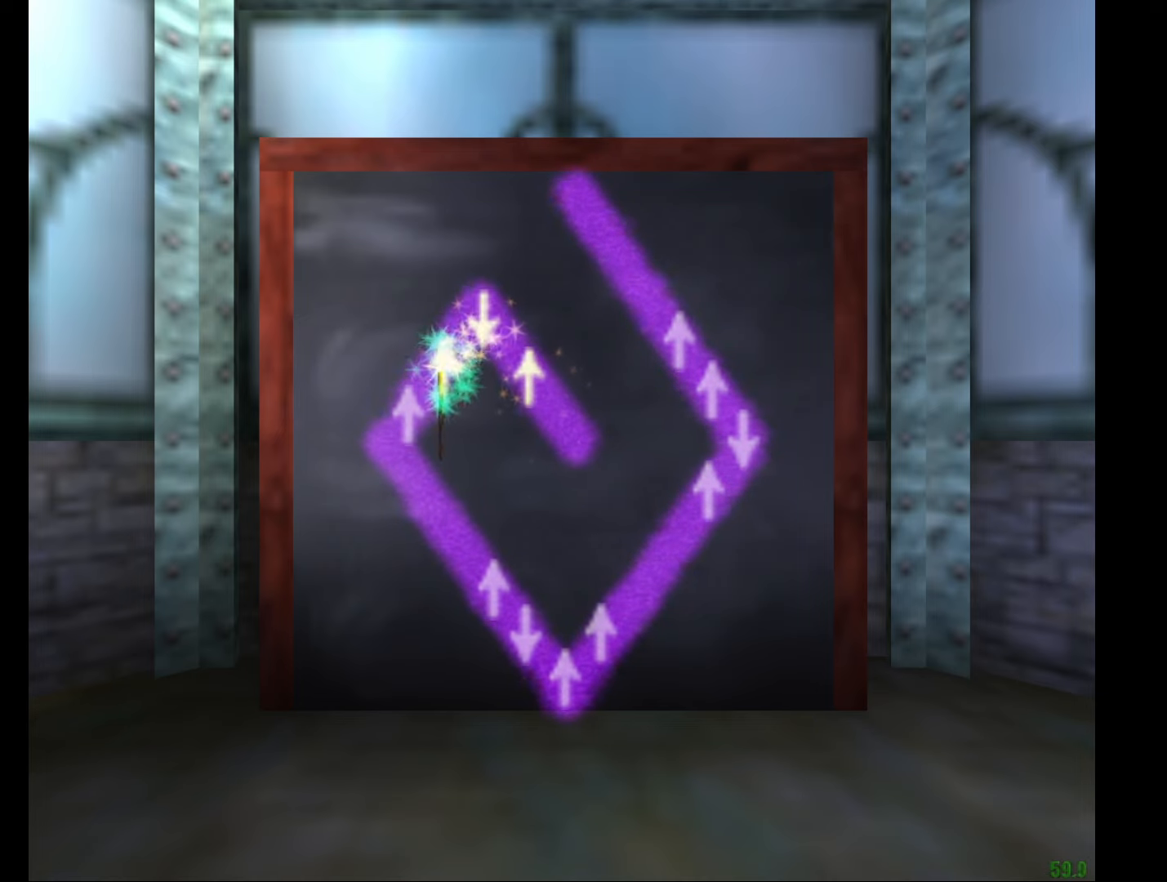
{"keys": [], "mouse": [], "events": [[284, "up", "down"], [334, "up", "up"]]}
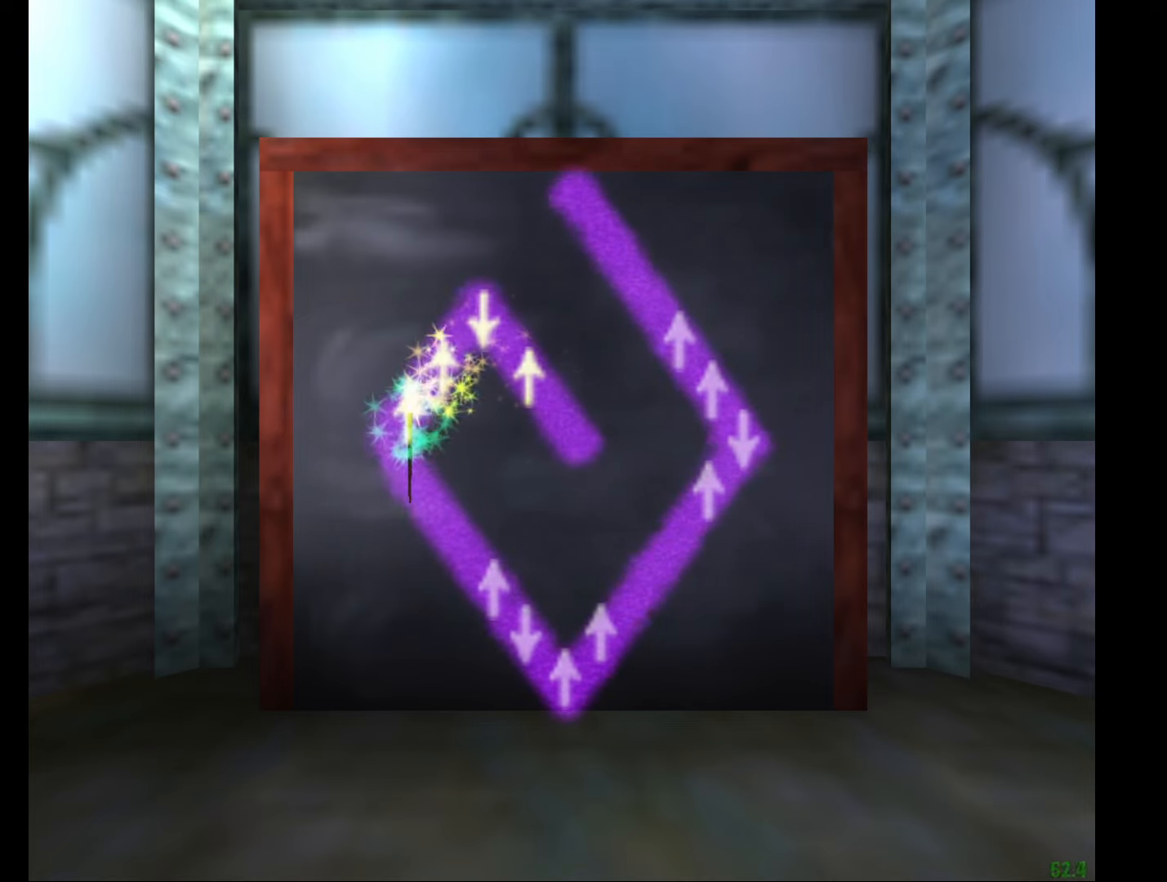
{"keys": [], "mouse": [], "events": []}
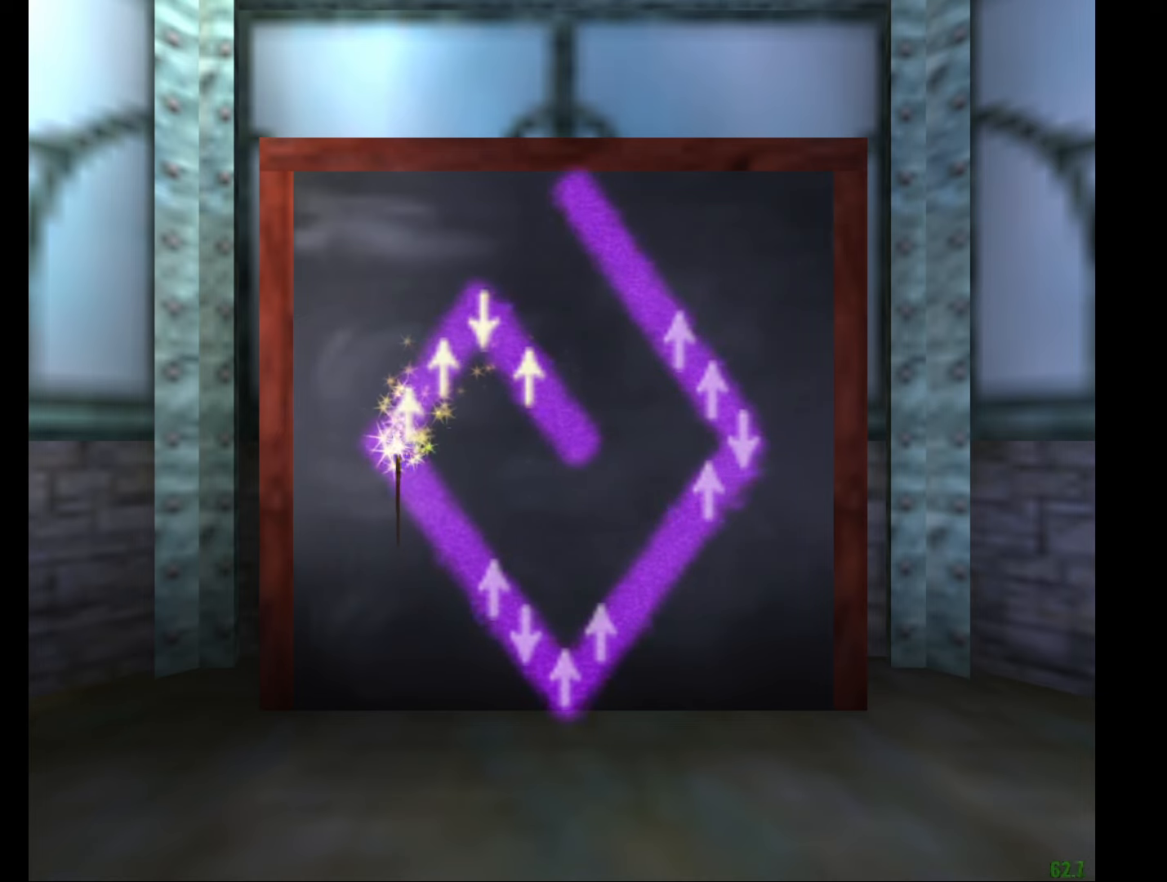
{"keys": [], "mouse": [], "events": []}
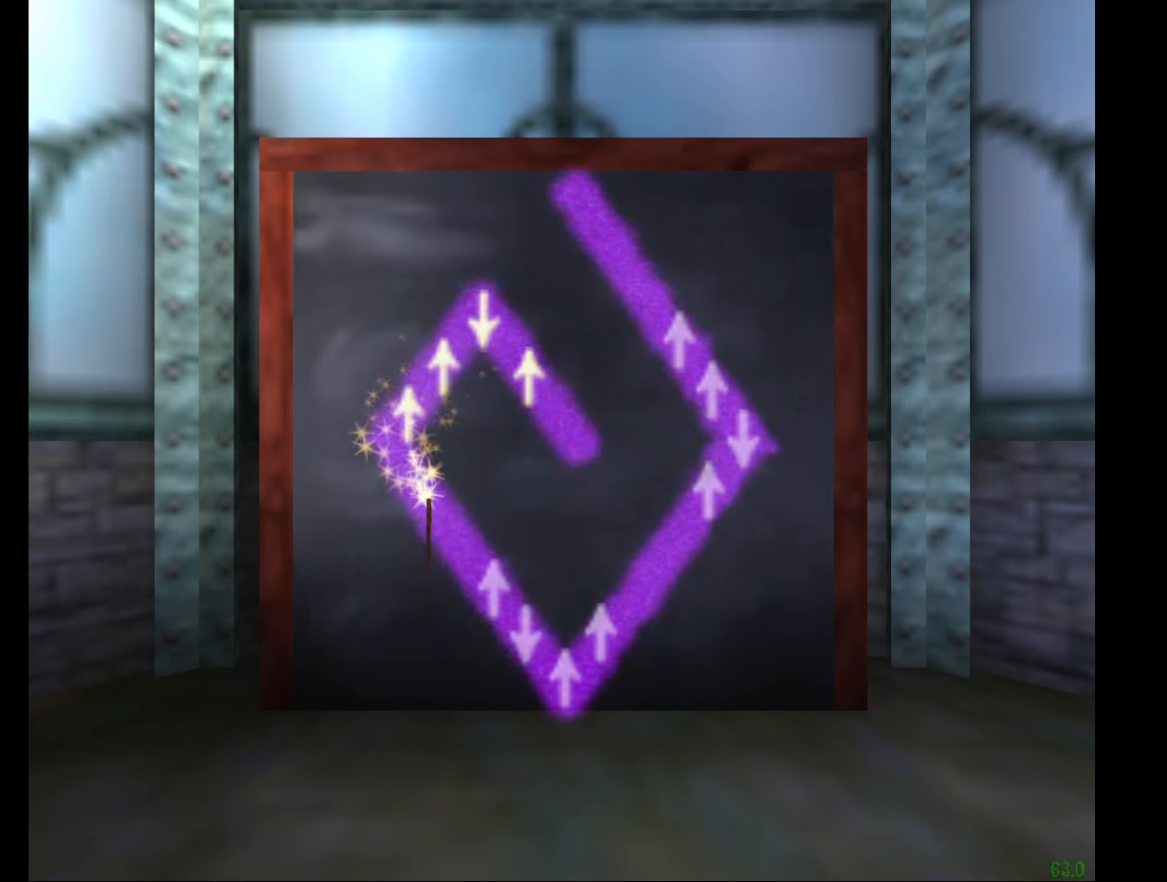
{"keys": [], "mouse": [], "events": []}
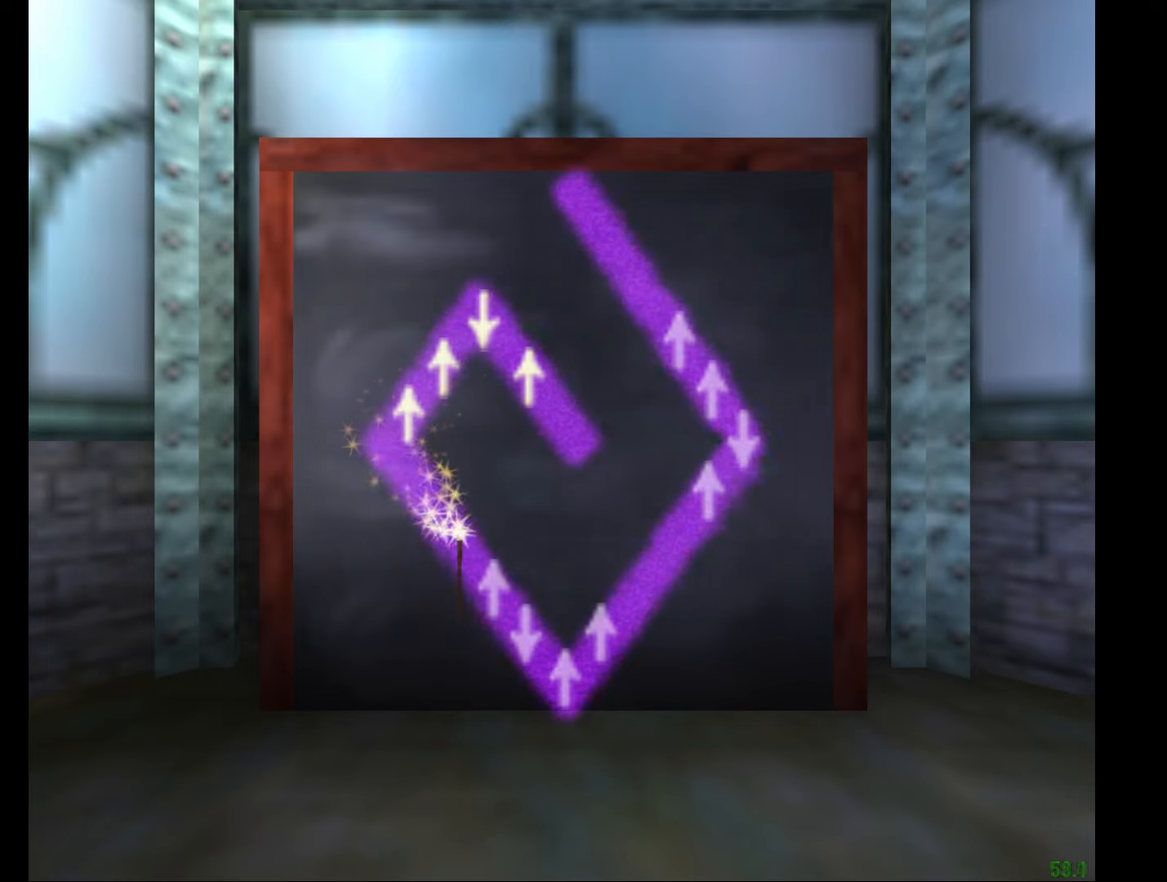
{"keys": [], "mouse": [], "events": [[350, "up", "down"], [400, "up", "up"]]}
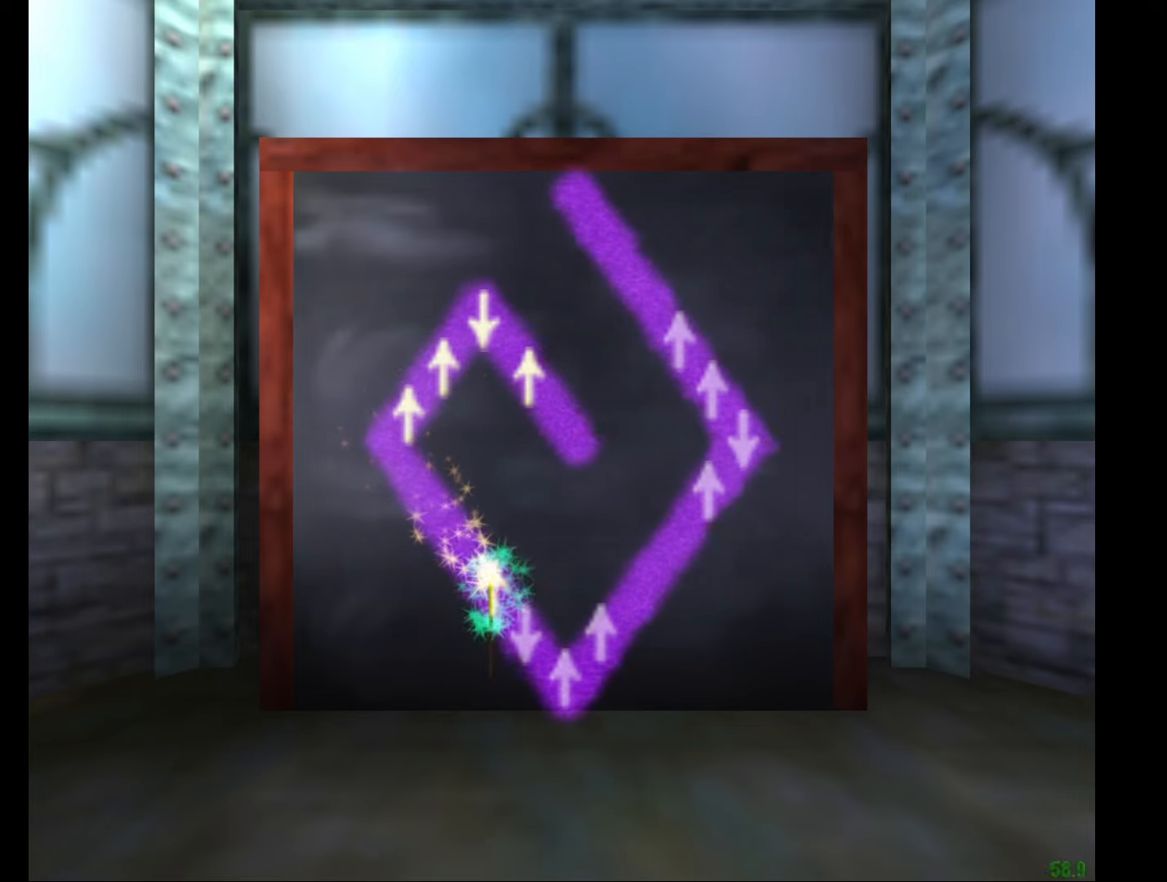
{"keys": [], "mouse": [], "events": [[417, "down", "down"], [451, "down", "up"]]}
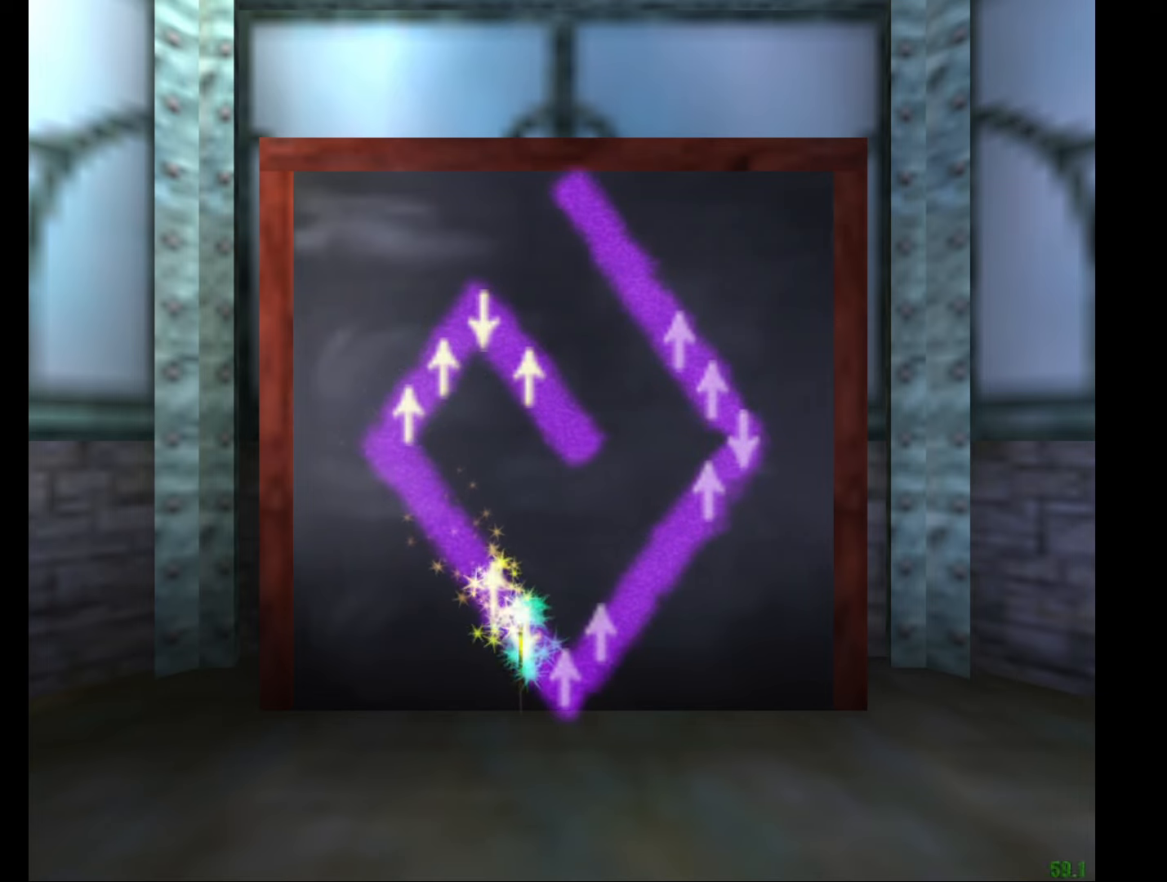
{"keys": [], "mouse": [], "events": []}
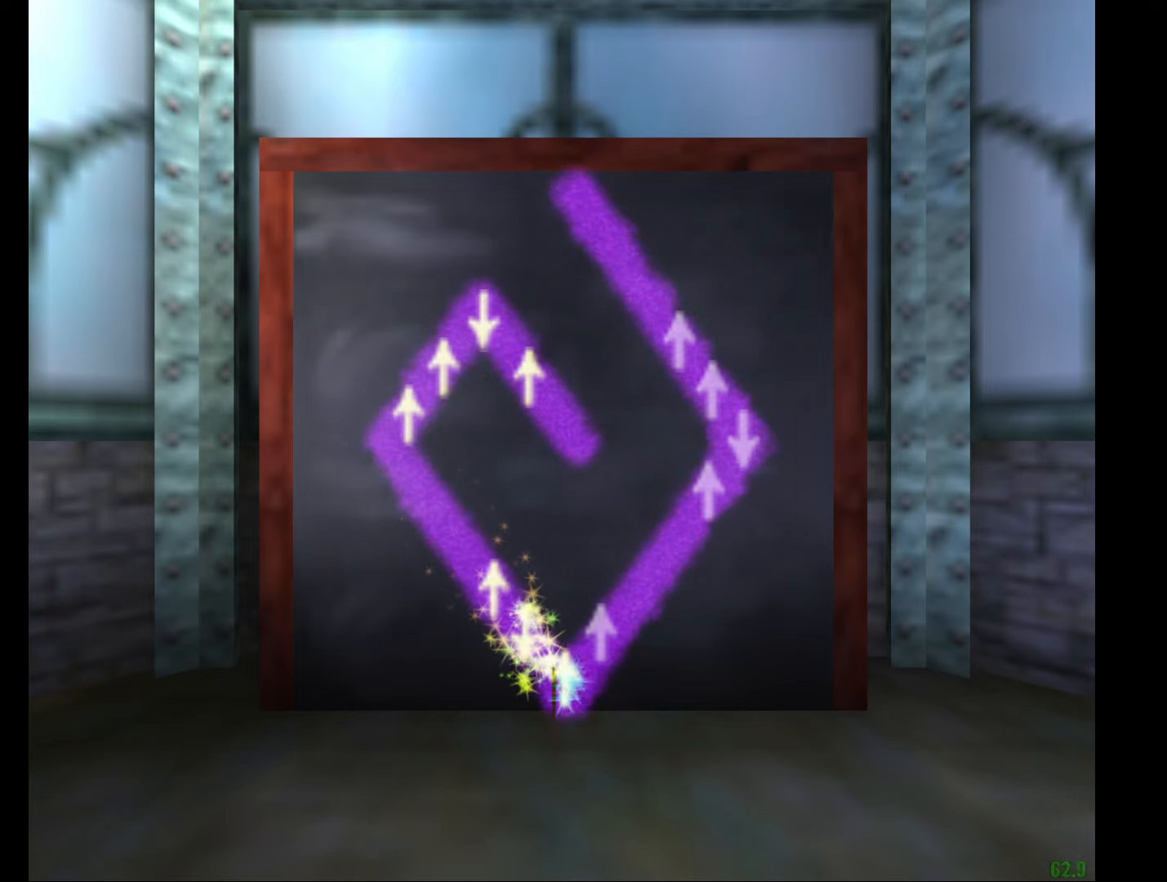
{"keys": [], "mouse": [], "events": [[17, "up", "down"], [67, "up", "up"]]}
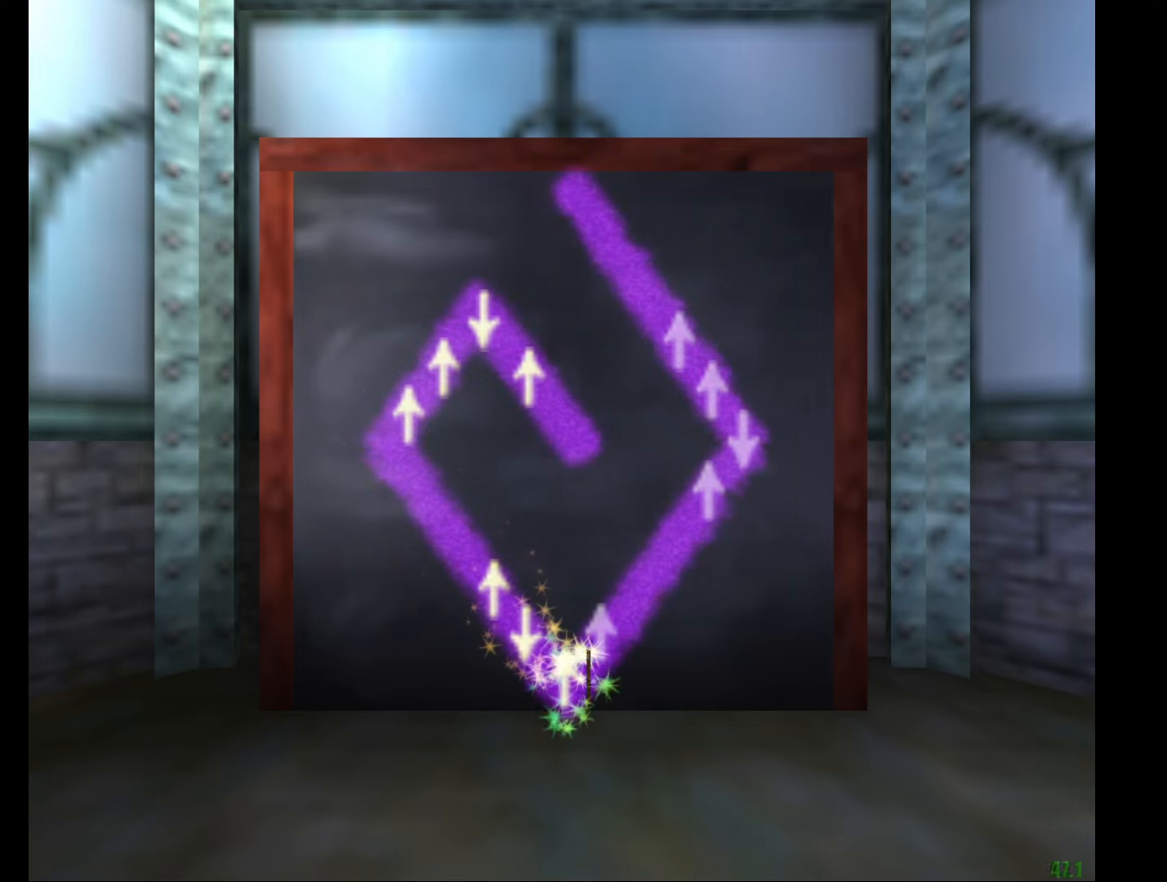
{"keys": [], "mouse": [], "events": [[33, "up", "down"], [83, "up", "up"]]}
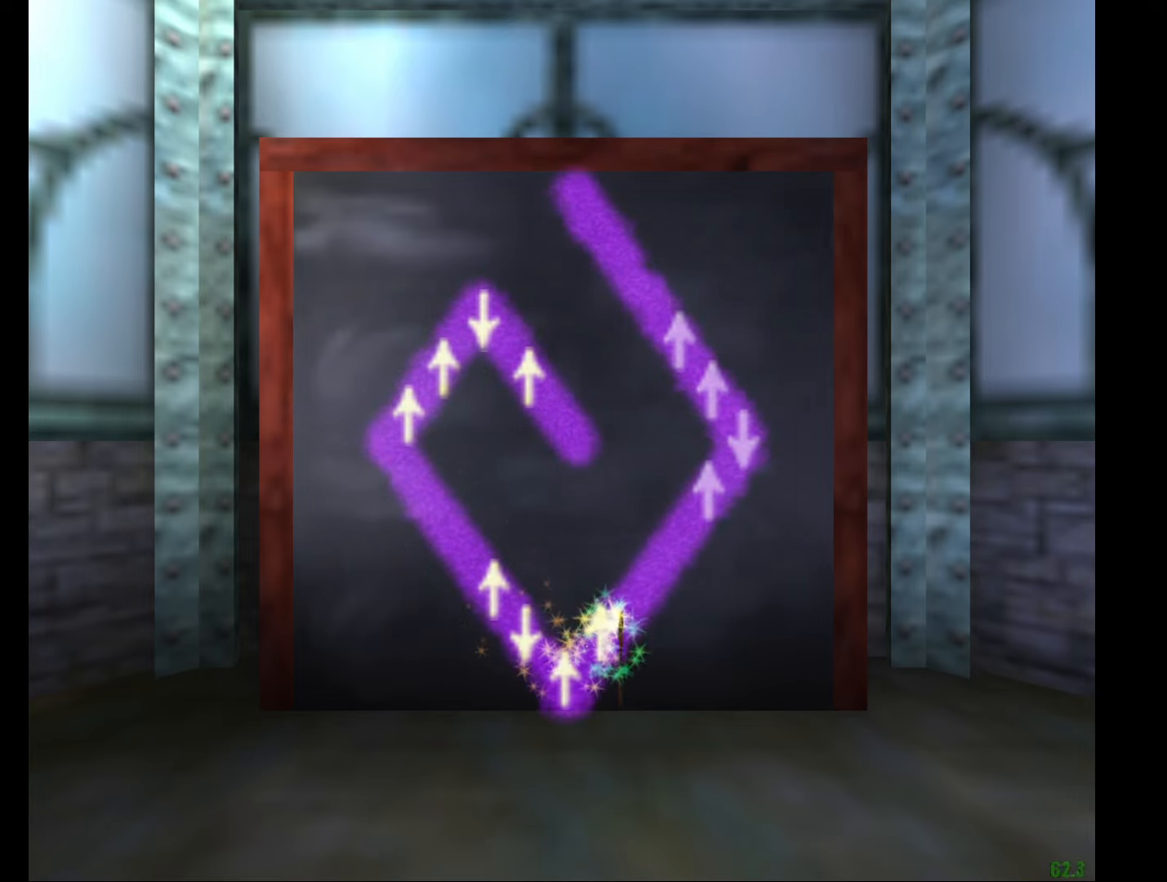
{"keys": [], "mouse": [], "events": []}
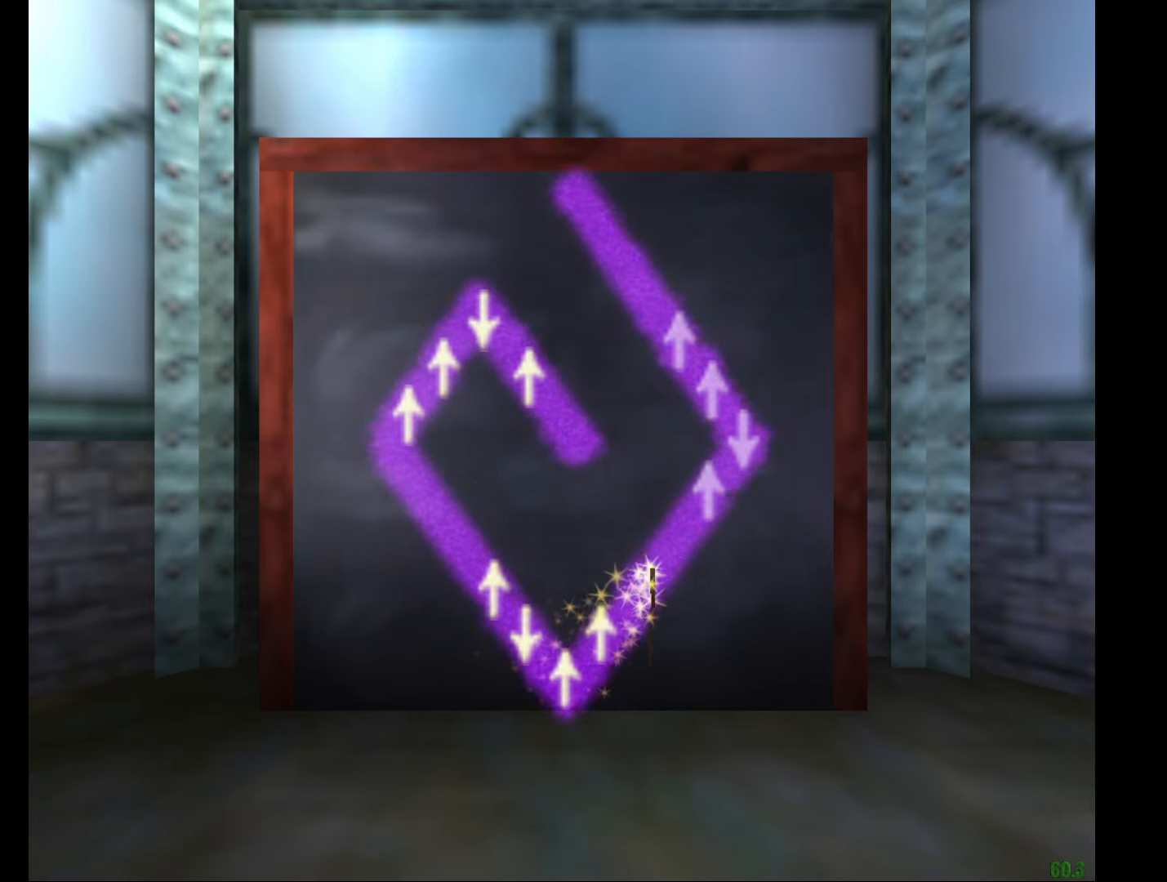
{"keys": [], "mouse": [], "events": []}
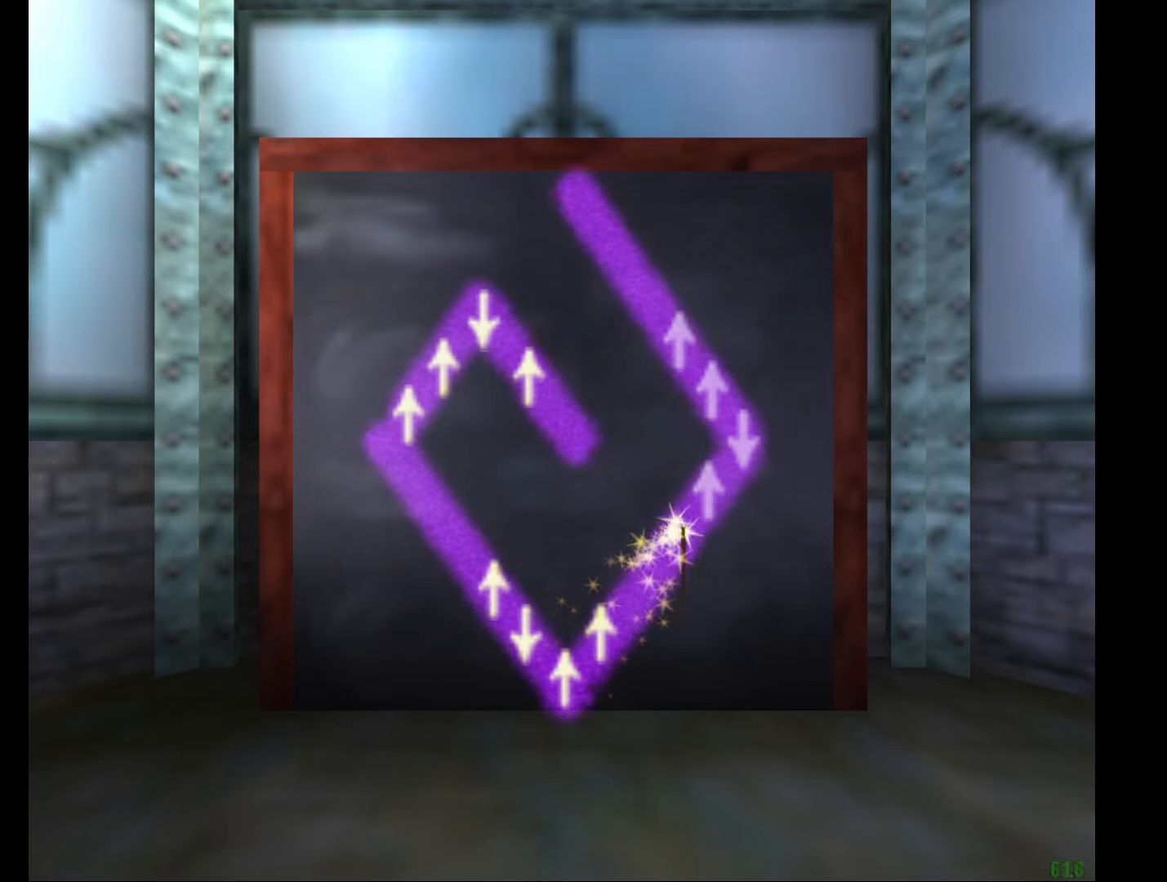
{"keys": [], "mouse": [], "events": [[267, "up", "down"], [367, "up", "up"]]}
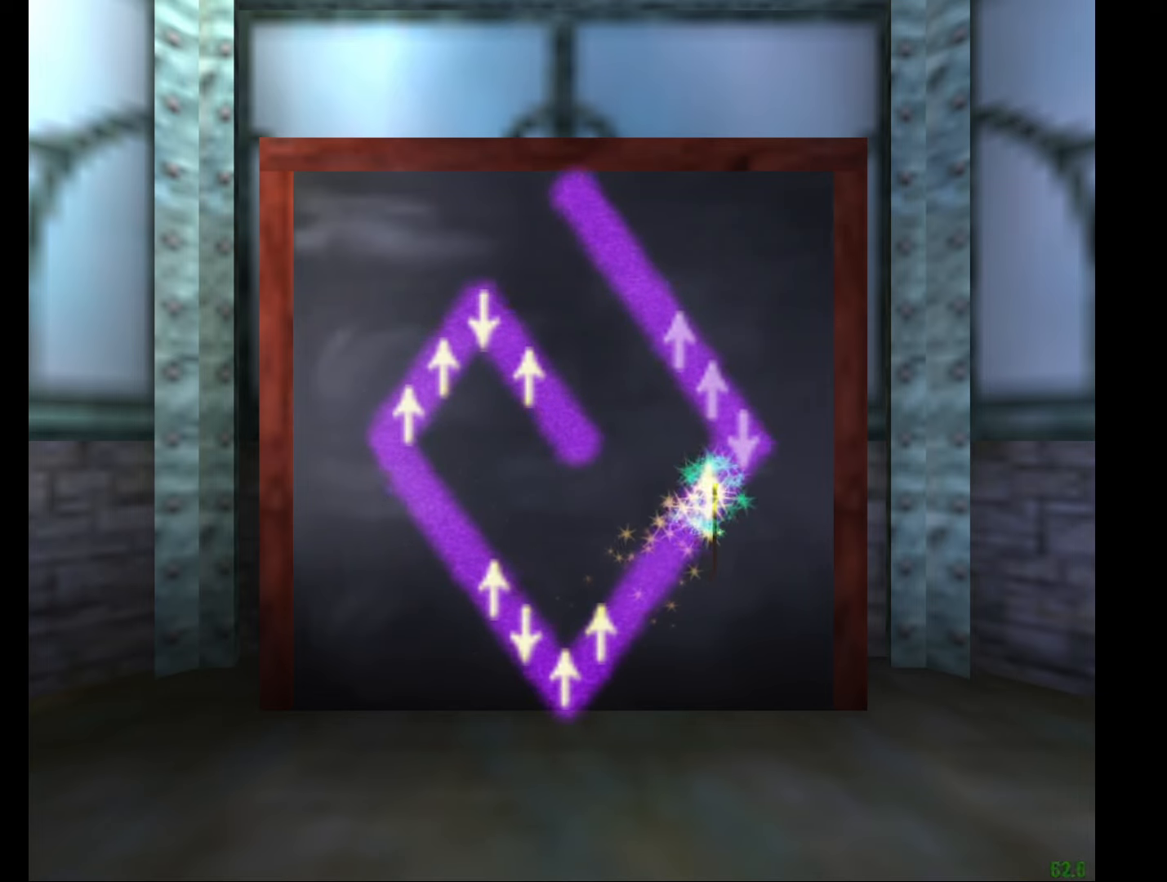
{"keys": [], "mouse": [], "events": [[334, "down", "down"], [417, "down", "up"]]}
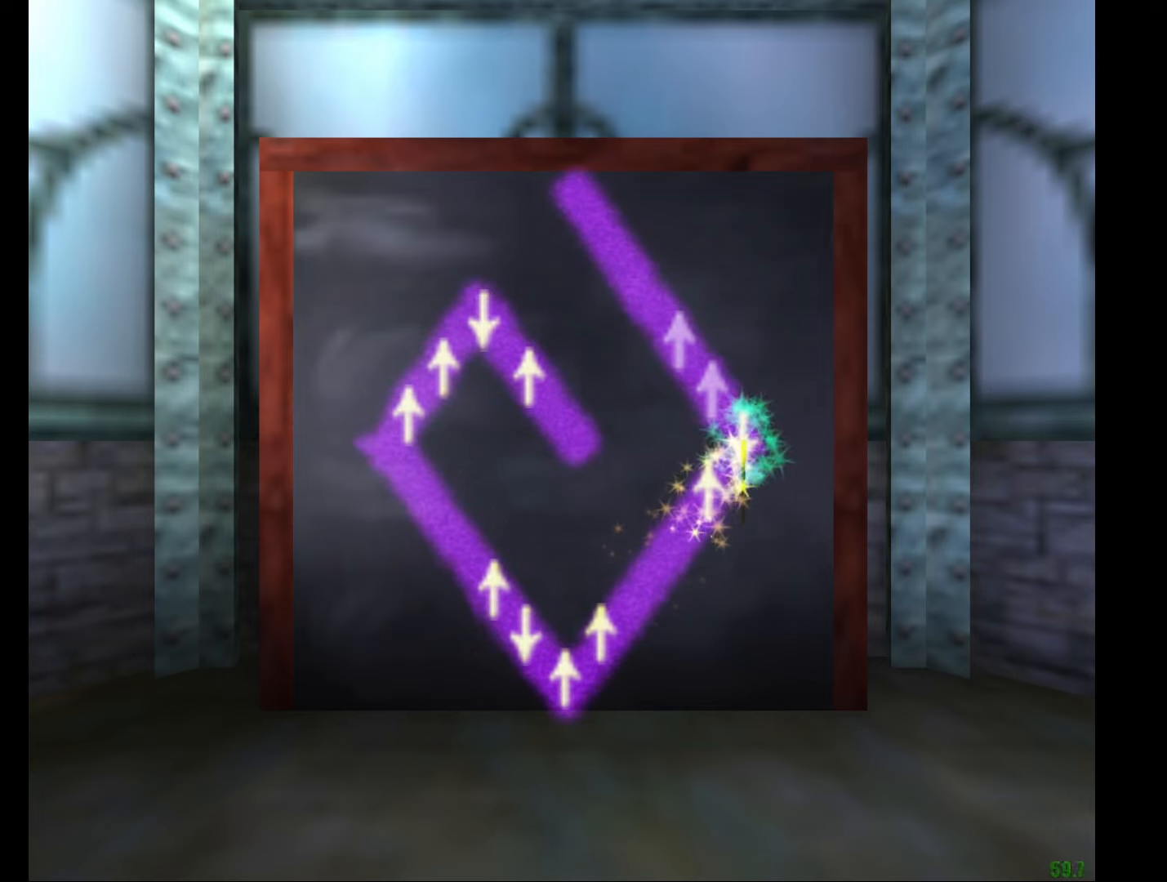
{"keys": [], "mouse": [], "events": [[400, "up", "down"], [483, "up", "up"]]}
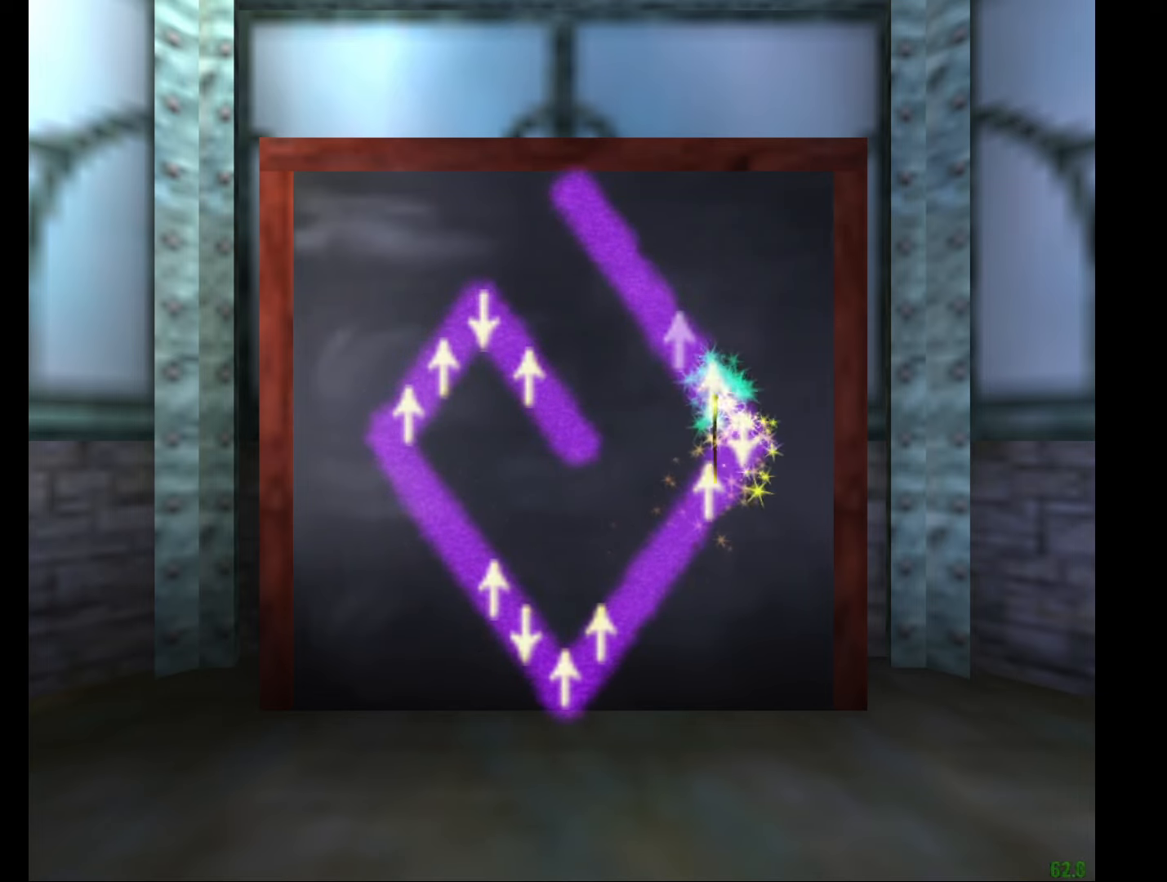
{"keys": [], "mouse": [], "events": [[401, "up", "down"], [451, "up", "up"]]}
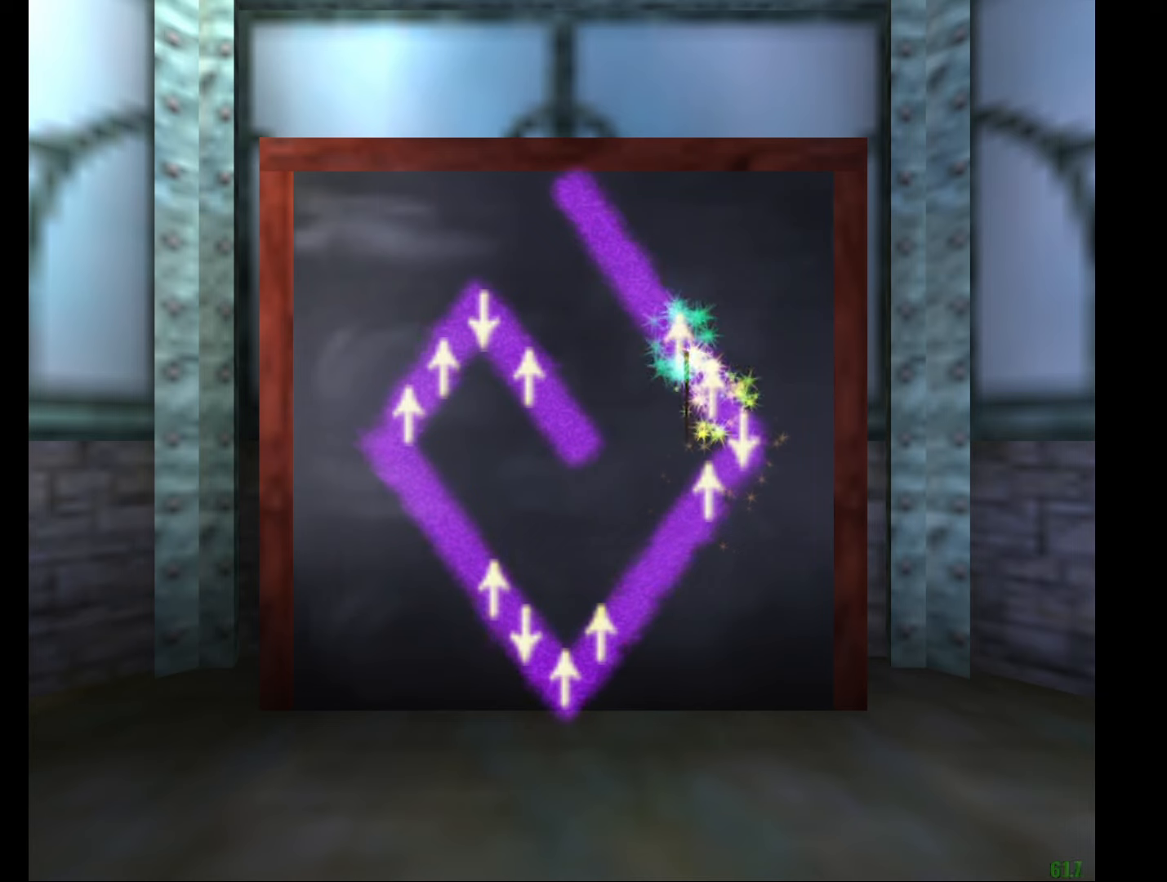
{"keys": [], "mouse": [], "events": []}
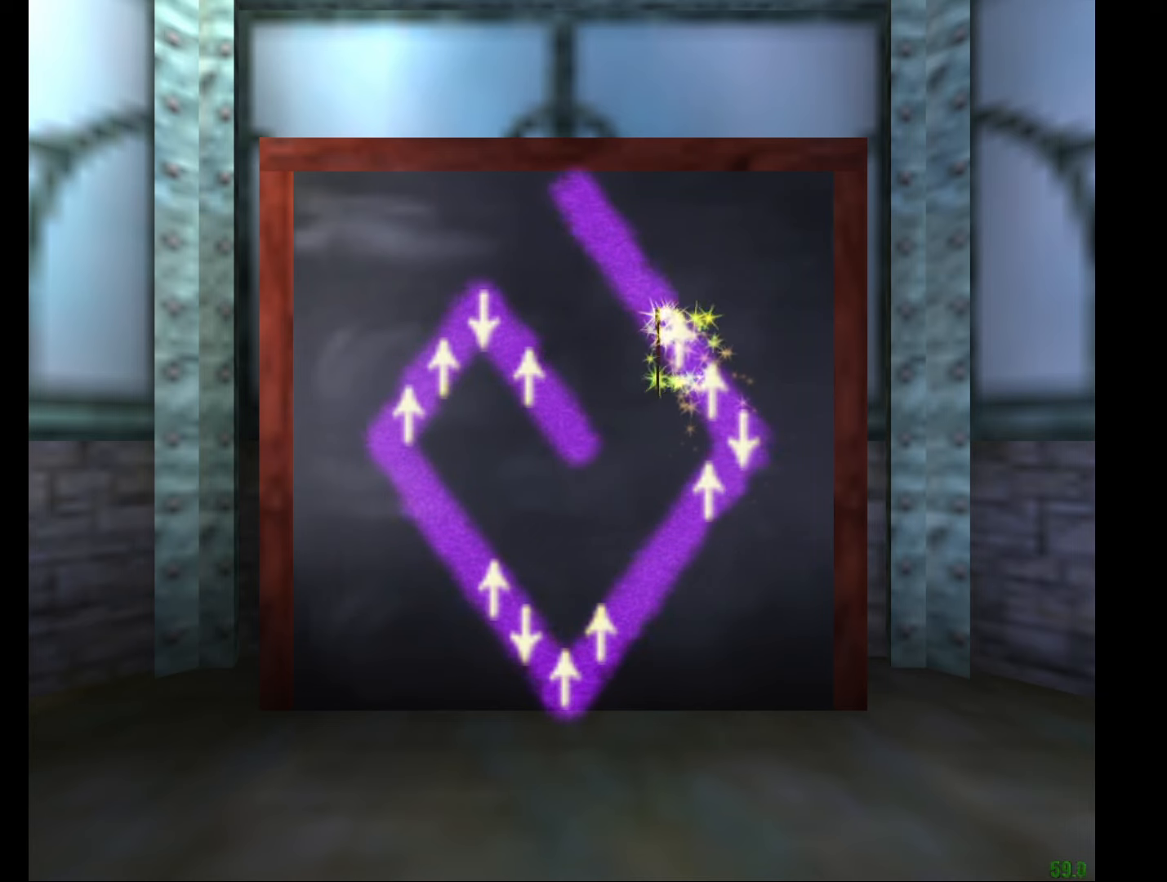
{"keys": [], "mouse": [], "events": []}
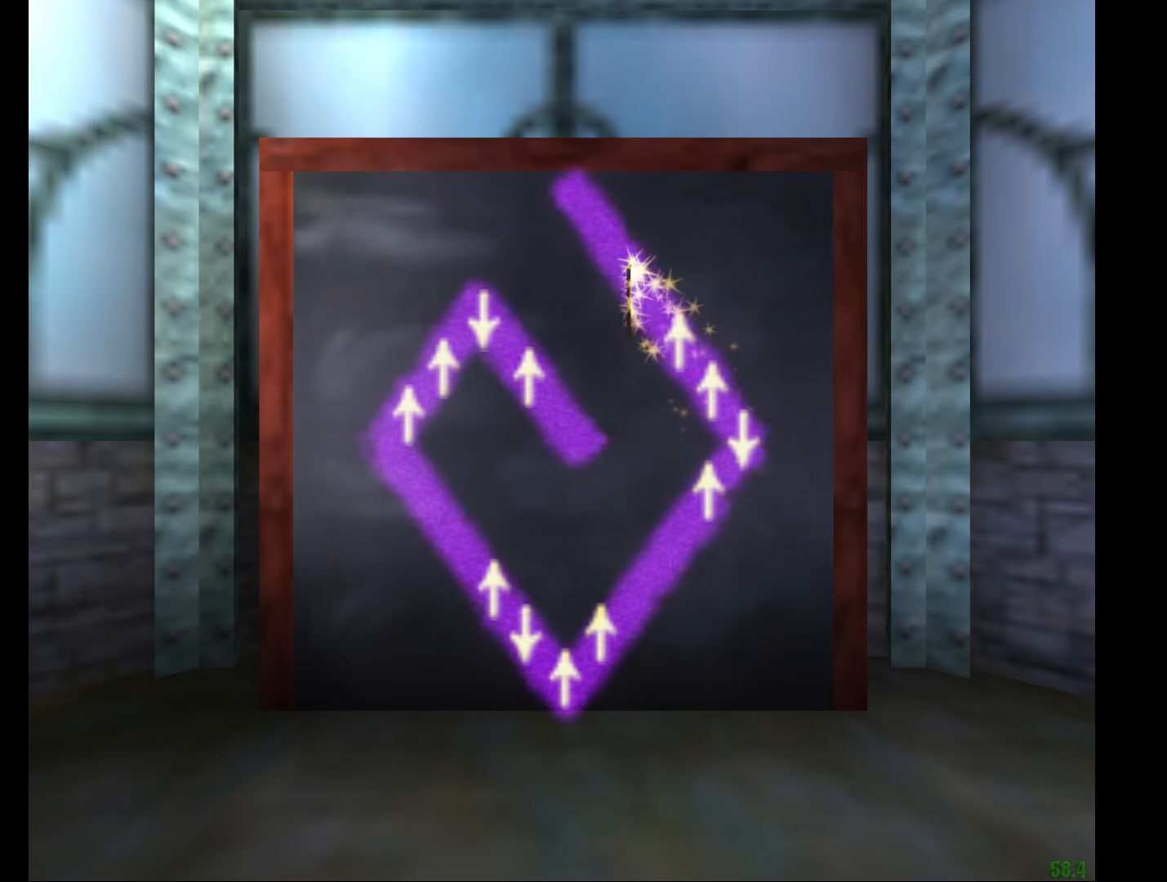
{"keys": [], "mouse": [], "events": []}
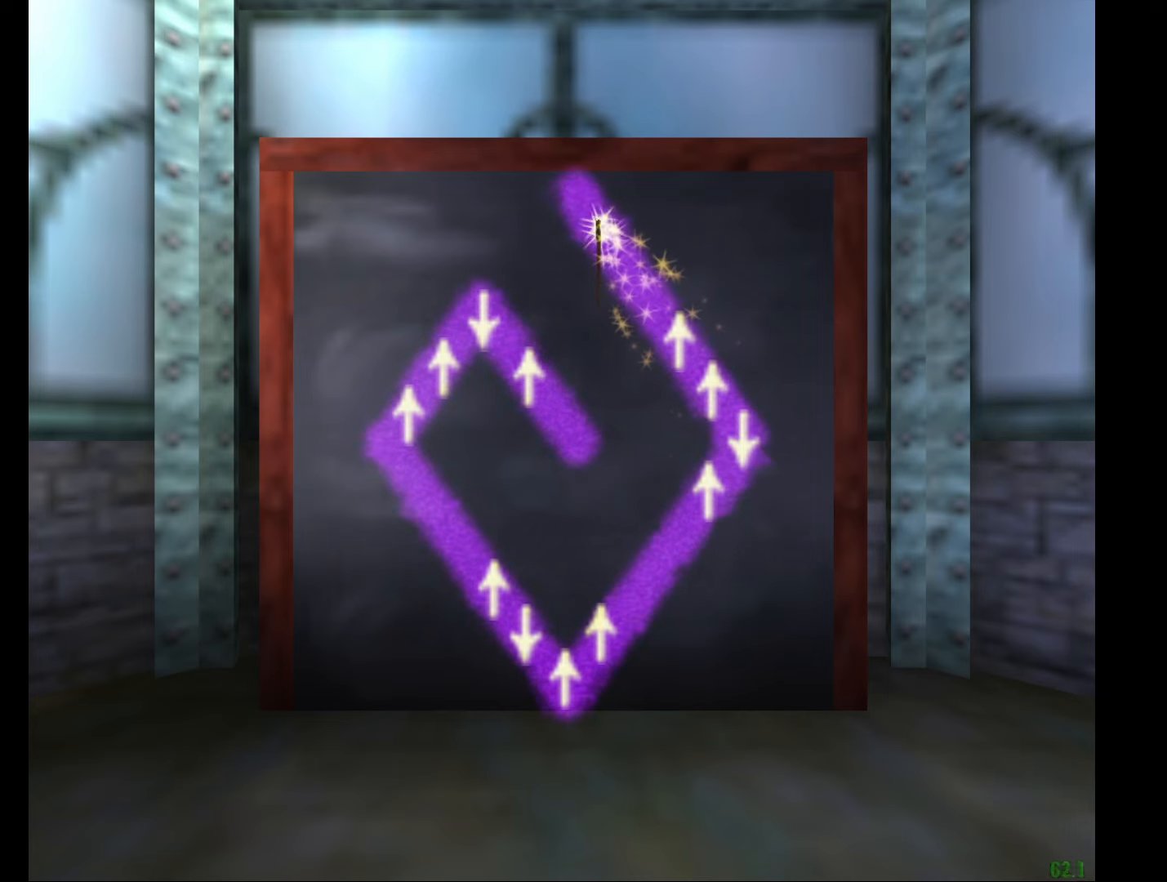
{"keys": [], "mouse": [], "events": []}
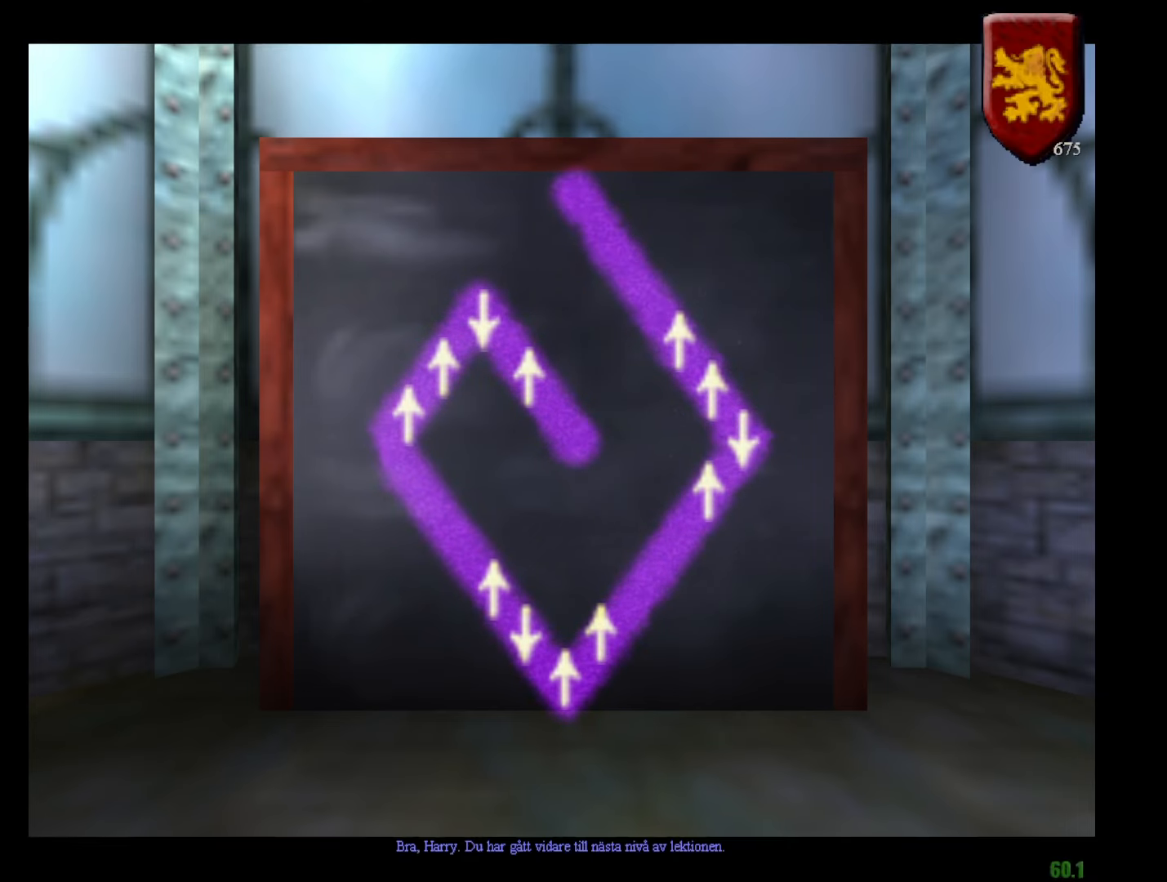
{"keys": [], "mouse": [], "events": []}
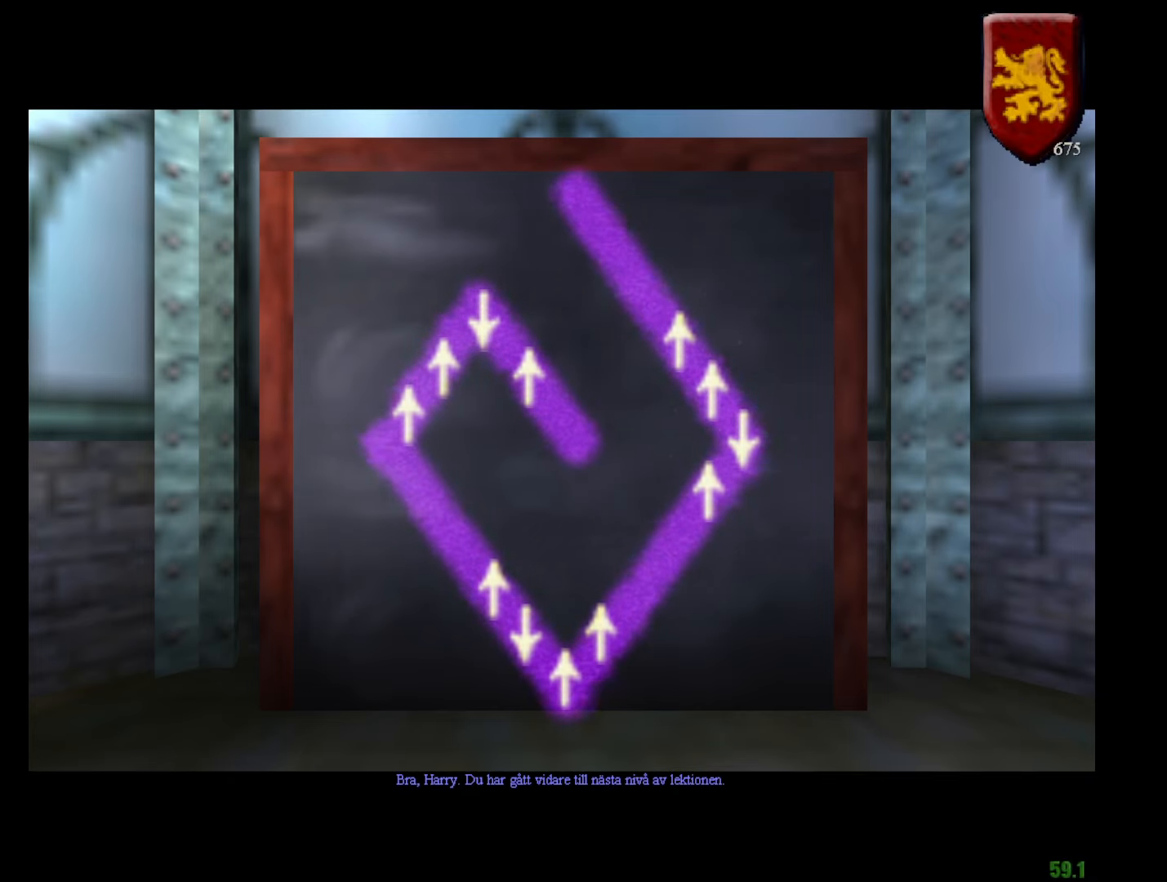
{"keys": [], "mouse": [], "events": []}
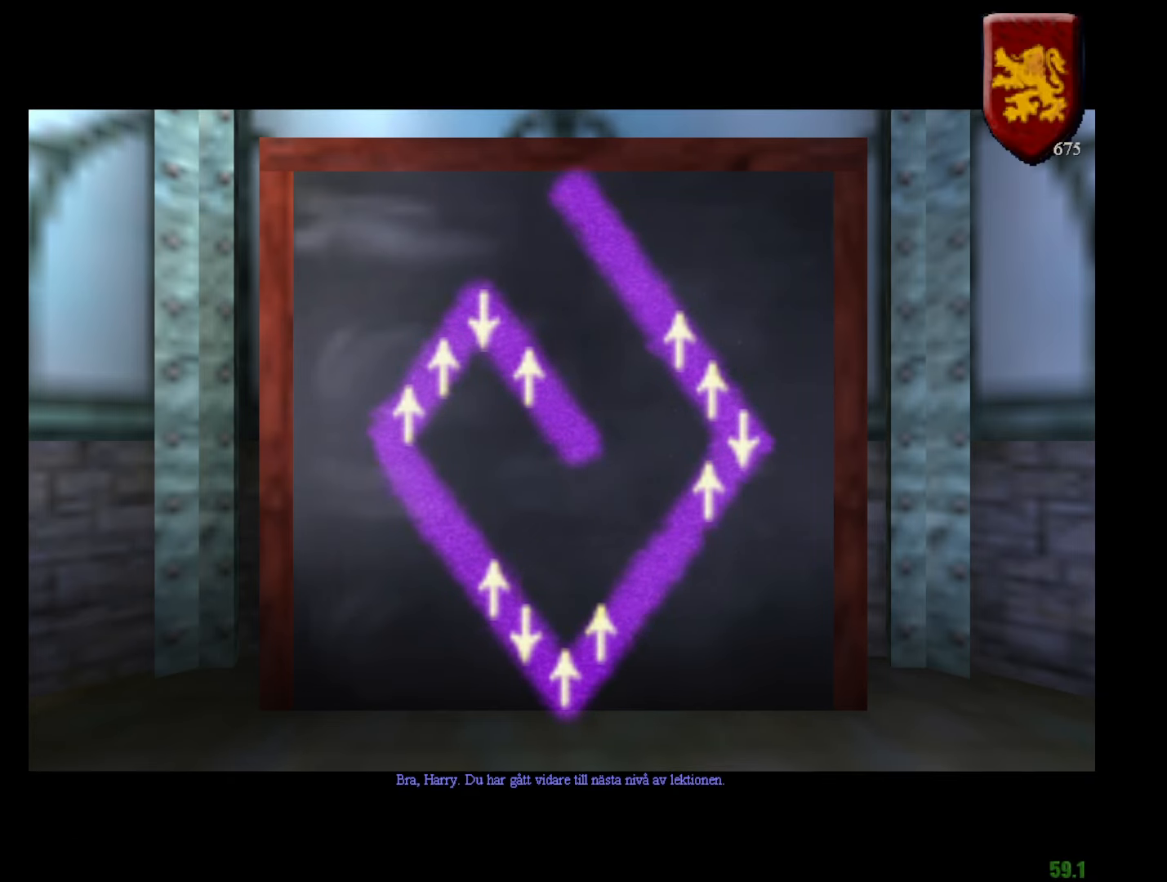
{"keys": [], "mouse": [], "events": []}